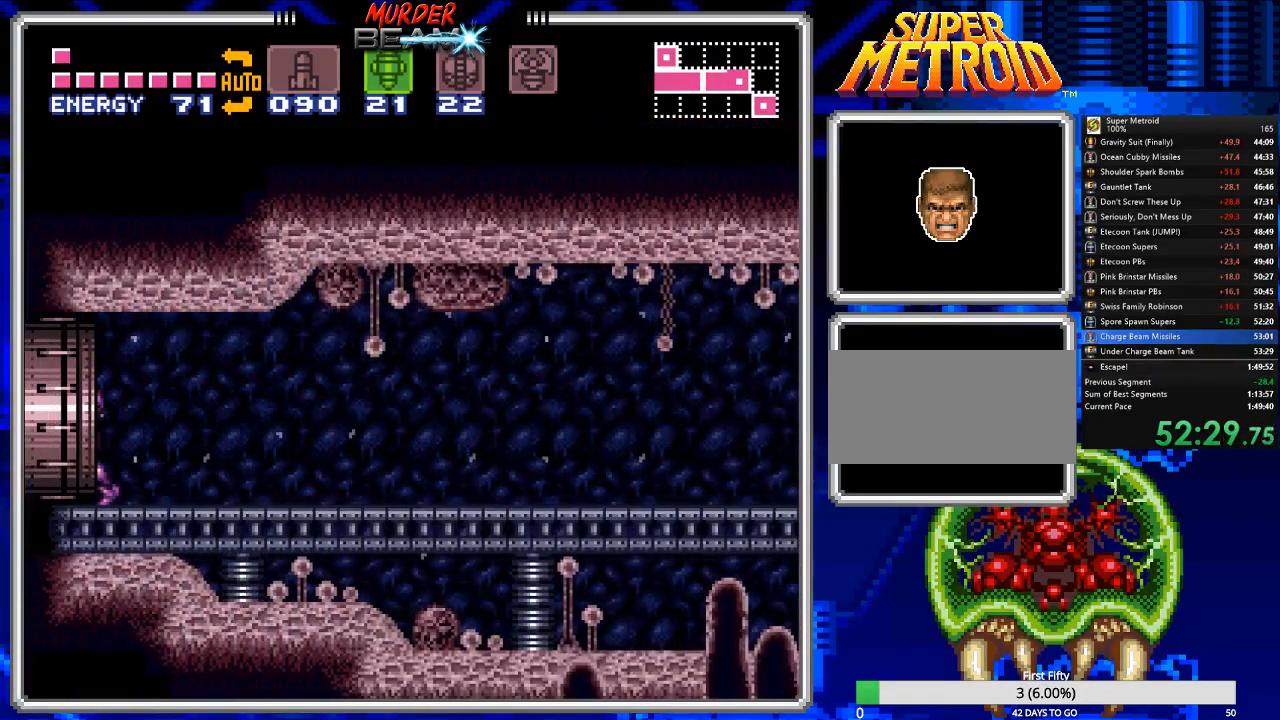
Gameplay with a controller (Nintendo layout); each line is a JSON object with the inputs held at the frame after it. "events" lists button and stick changes between this image and that frame as [ms after this image, input, new state], when the widget could be followed in between. Not read: L3 R3 SELECT.
{"buttons": ["B", "DPAD_LEFT"], "events": []}
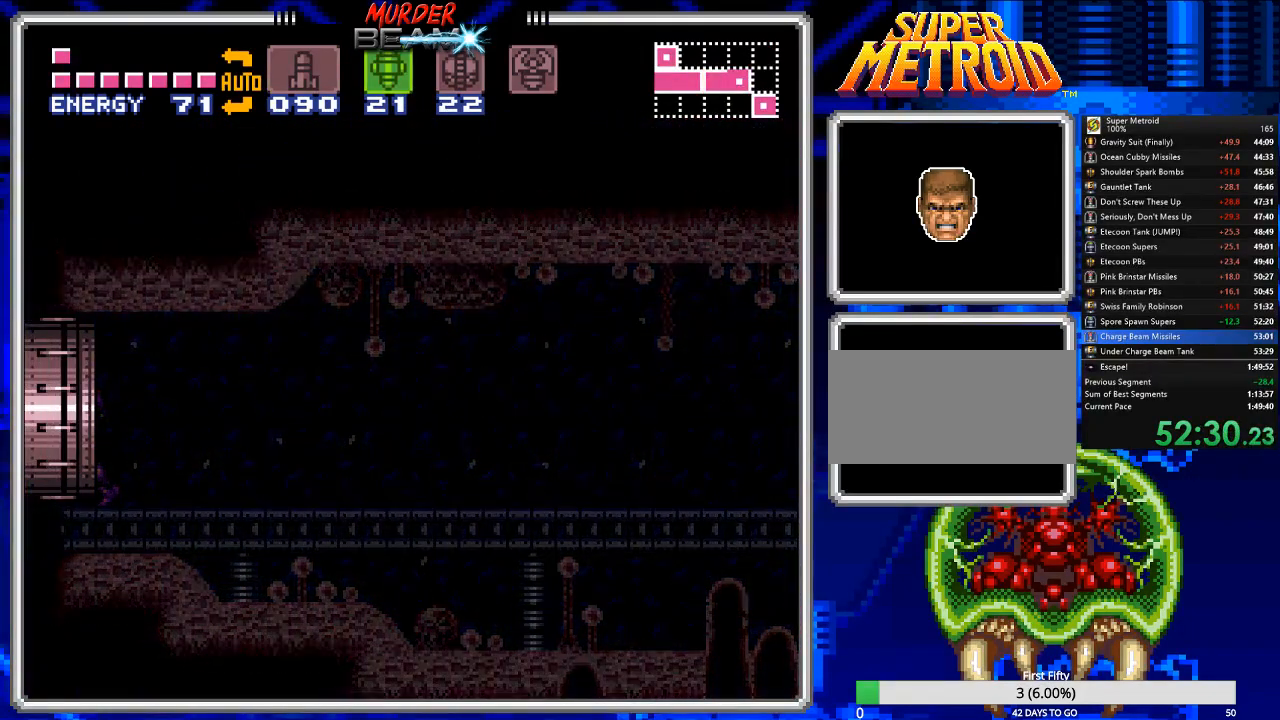
{"buttons": ["B", "DPAD_LEFT"], "events": []}
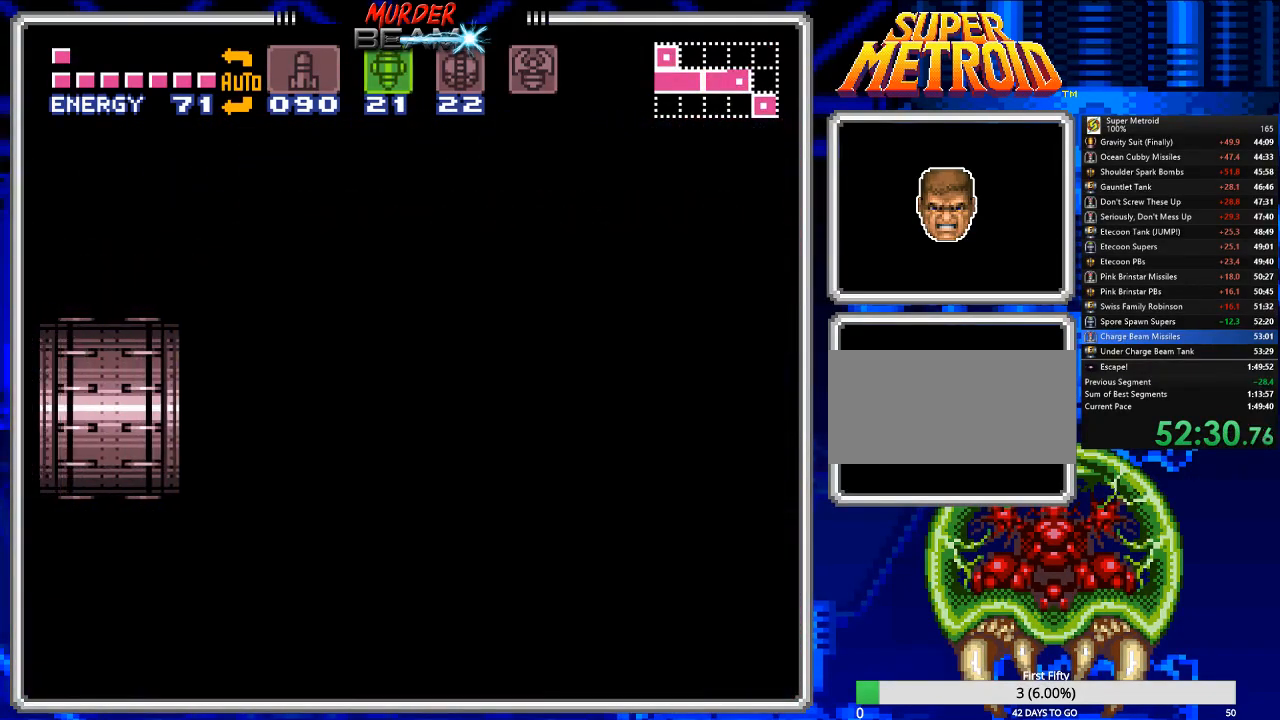
{"buttons": ["B", "DPAD_LEFT"], "events": []}
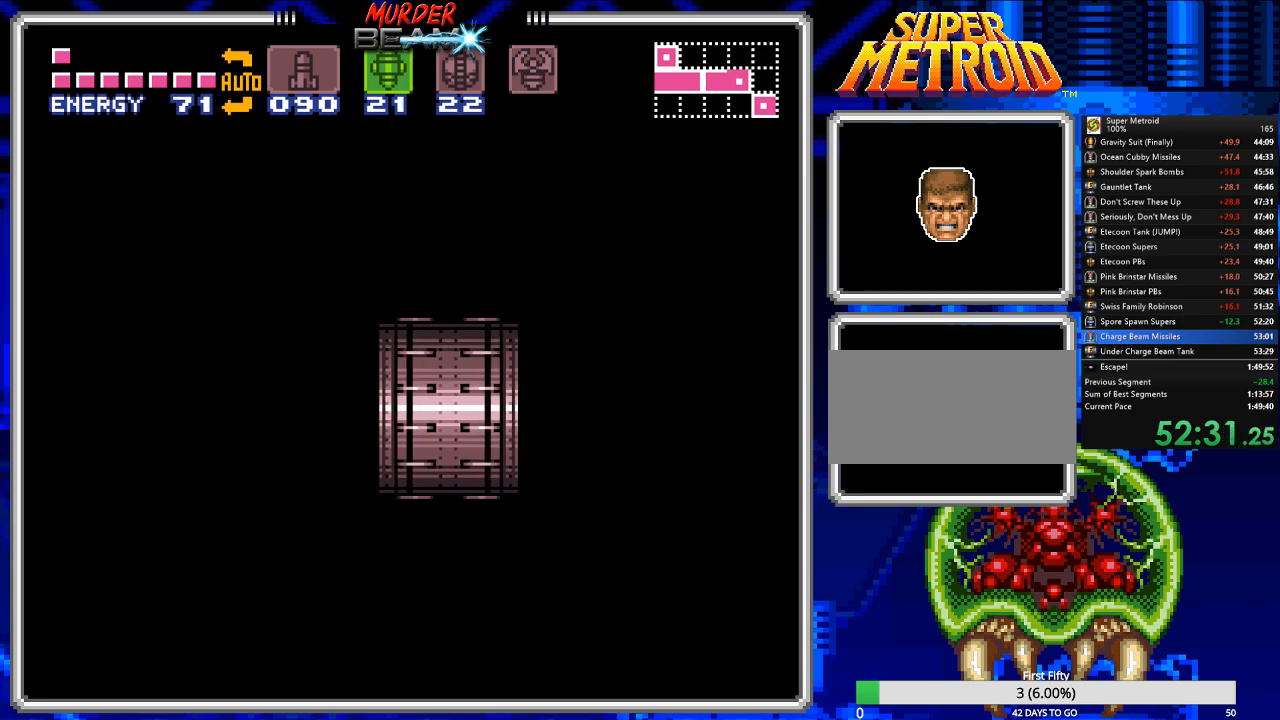
{"buttons": ["B", "DPAD_LEFT"], "events": []}
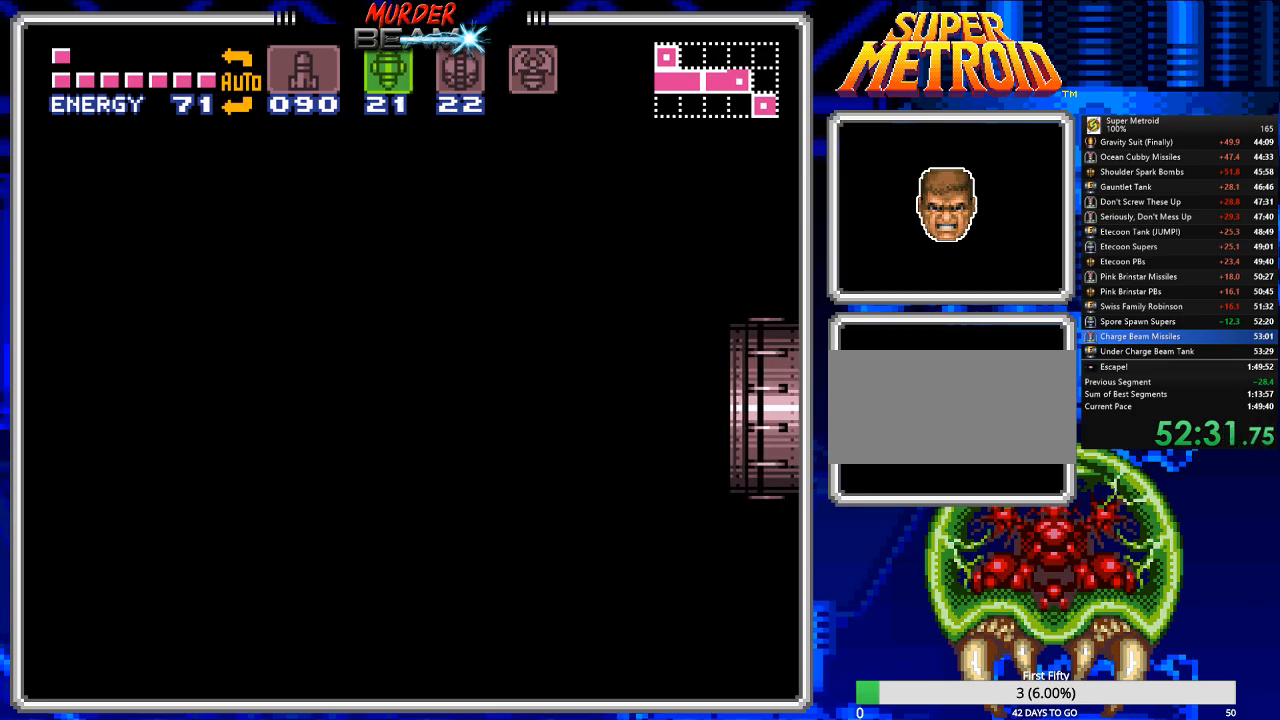
{"buttons": ["B", "DPAD_LEFT"], "events": []}
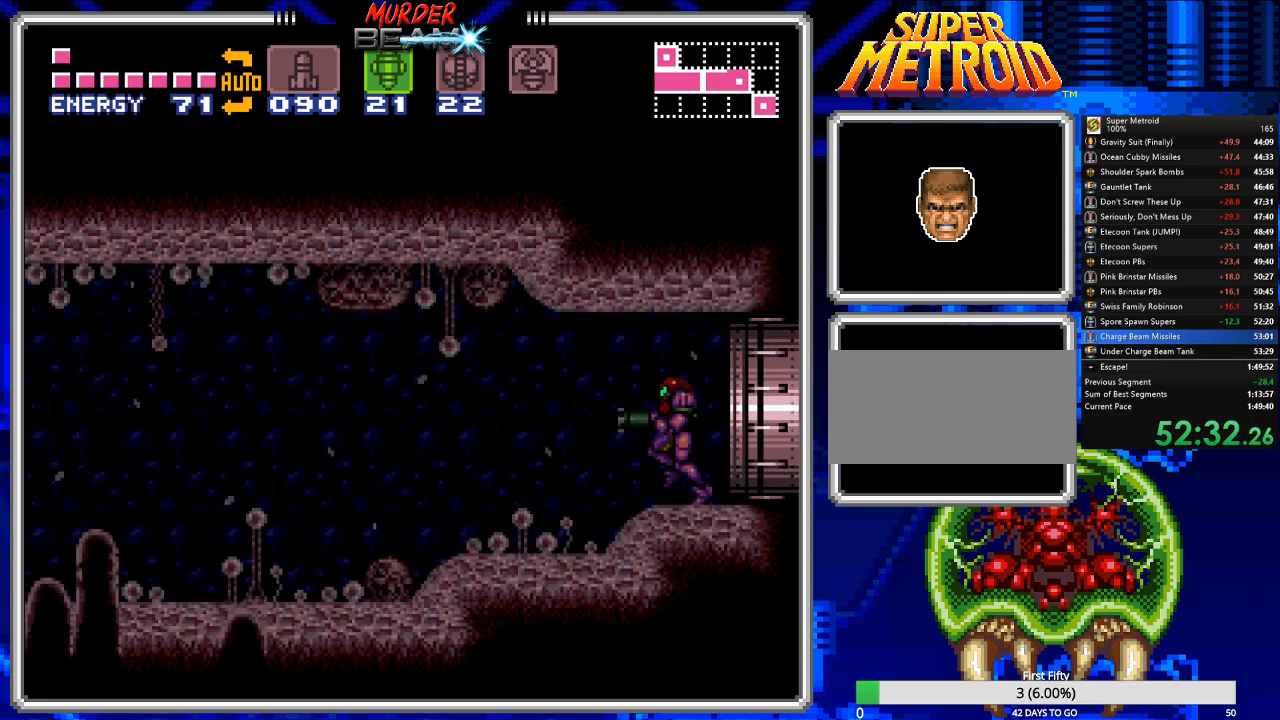
{"buttons": ["B", "DPAD_LEFT"], "events": []}
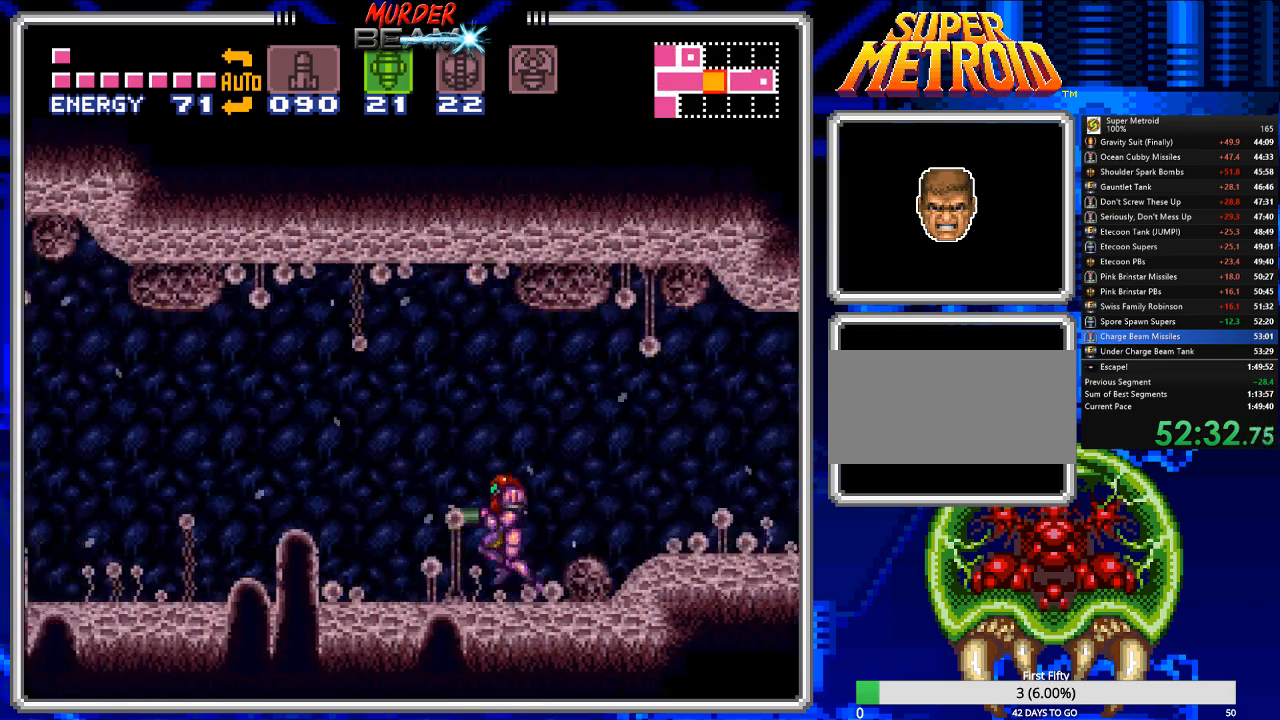
{"buttons": ["A", "B", "DPAD_LEFT"], "events": [[283, "A", "down"]]}
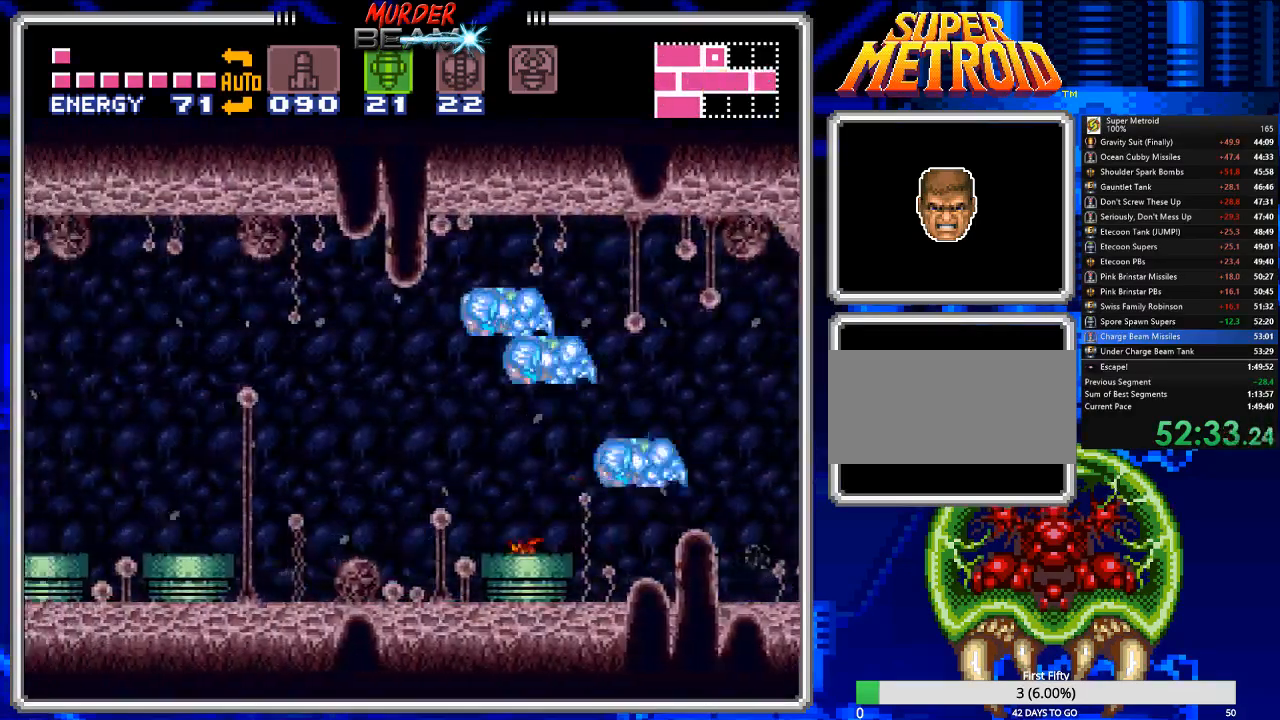
{"buttons": ["B", "DPAD_LEFT"], "events": [[100, "A", "up"]]}
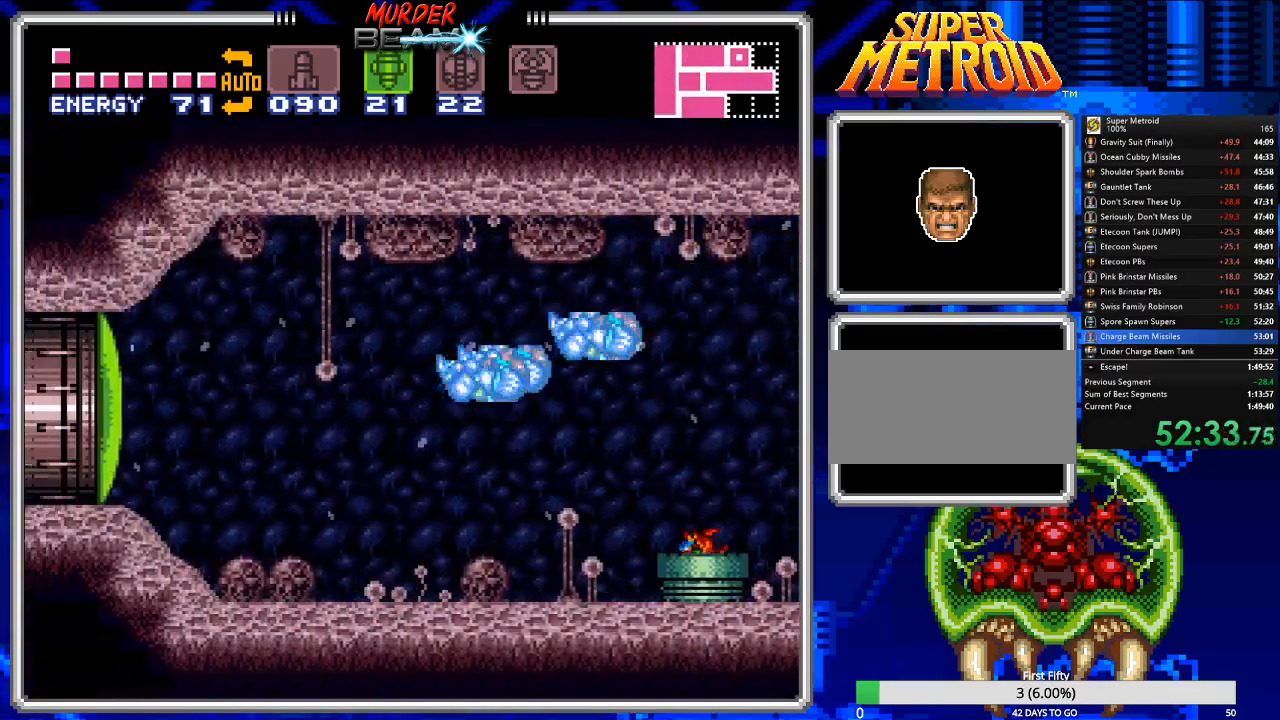
{"buttons": ["B", "DPAD_LEFT"], "events": [[167, "X", "down"], [283, "X", "up"], [317, "DPAD_UP", "down"], [383, "DPAD_UP", "up"]]}
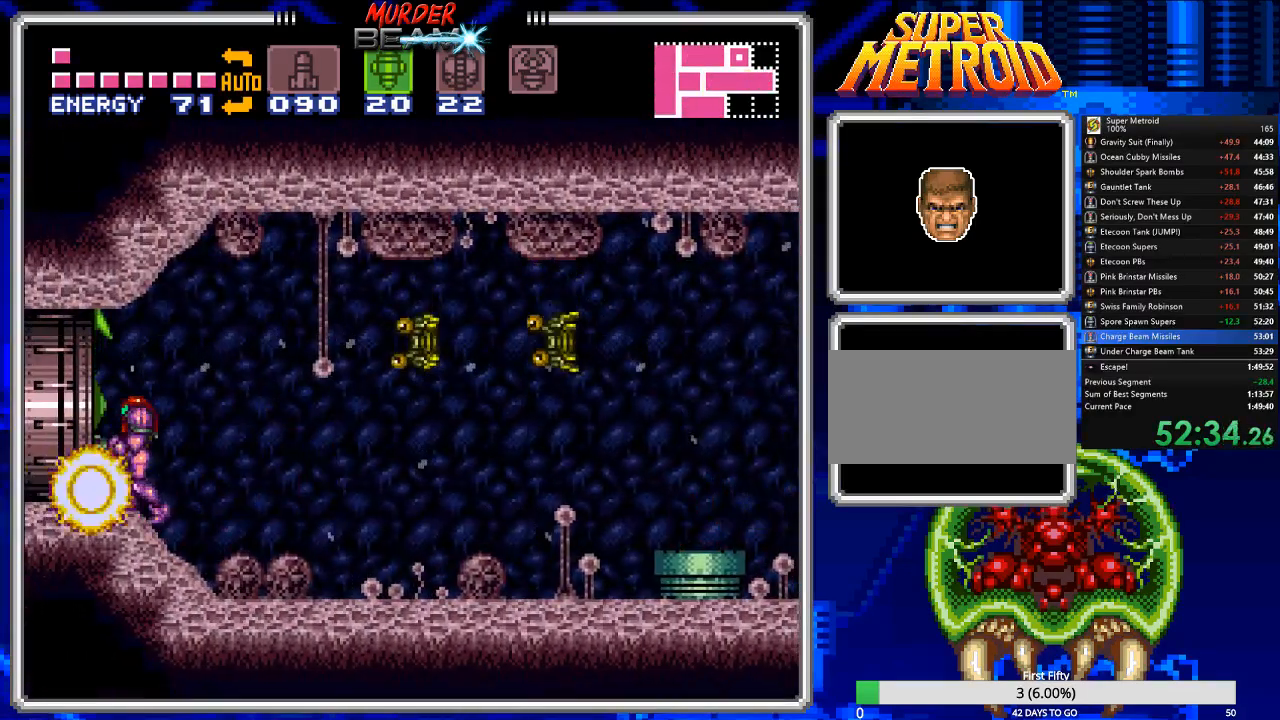
{"buttons": ["B", "DPAD_LEFT"], "events": []}
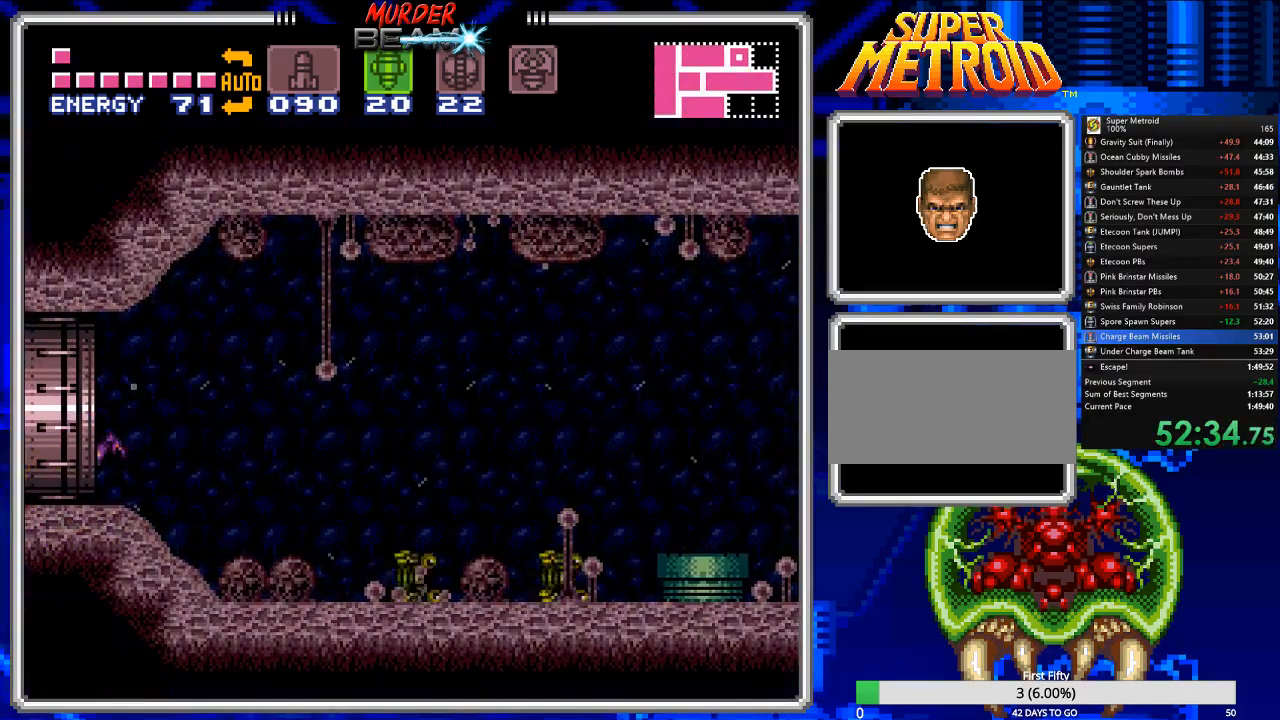
{"buttons": ["B", "DPAD_LEFT"], "events": []}
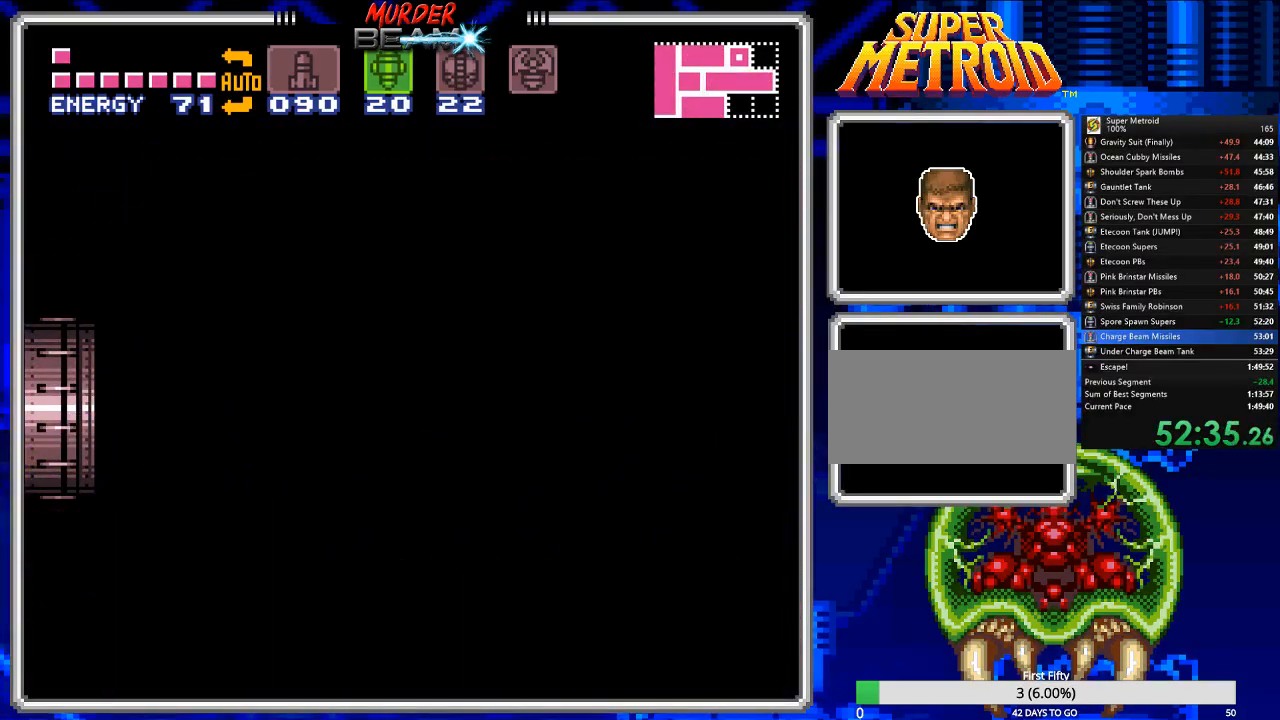
{"buttons": ["B", "DPAD_LEFT"], "events": []}
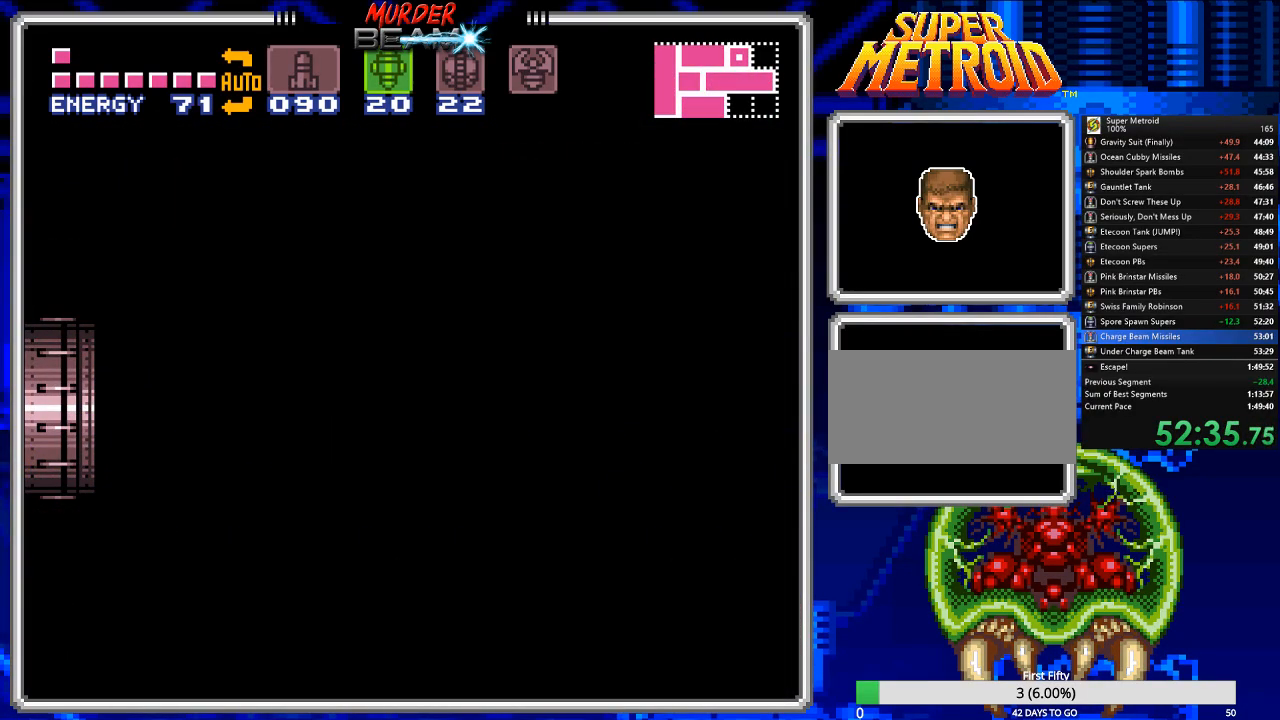
{"buttons": ["B", "DPAD_LEFT"], "events": []}
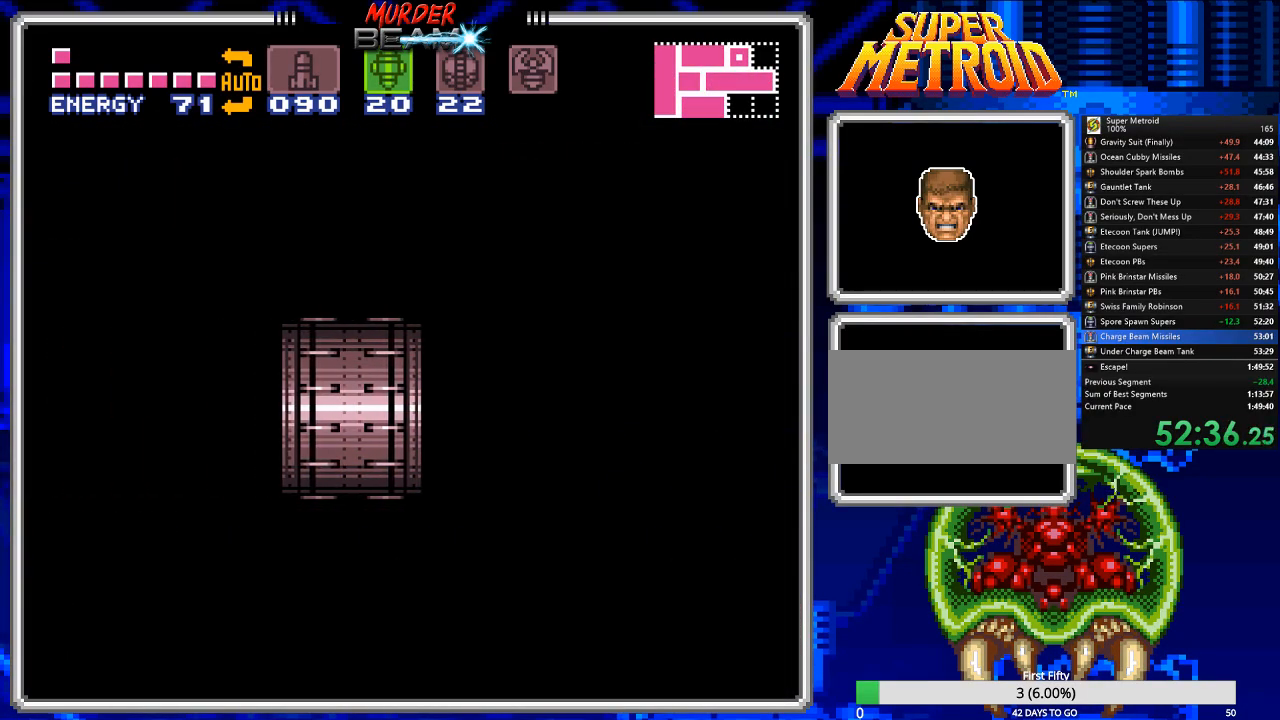
{"buttons": ["B", "DPAD_LEFT"], "events": []}
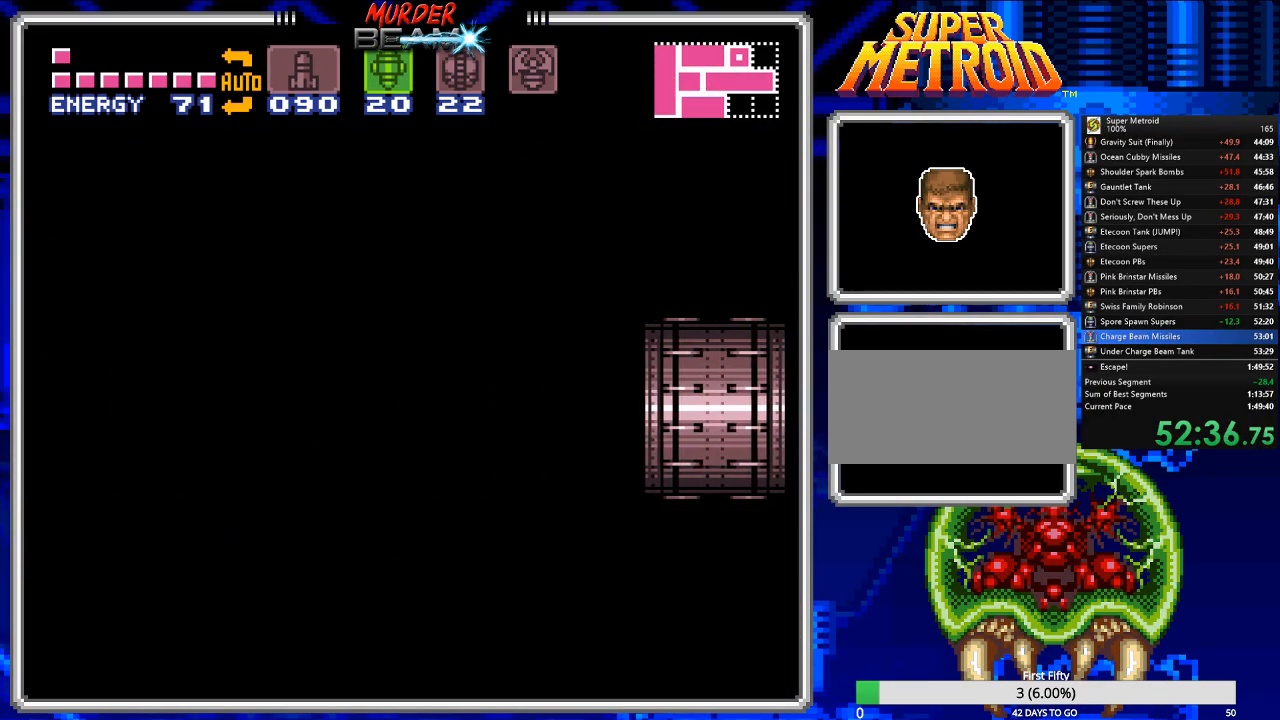
{"buttons": ["B", "DPAD_LEFT"], "events": []}
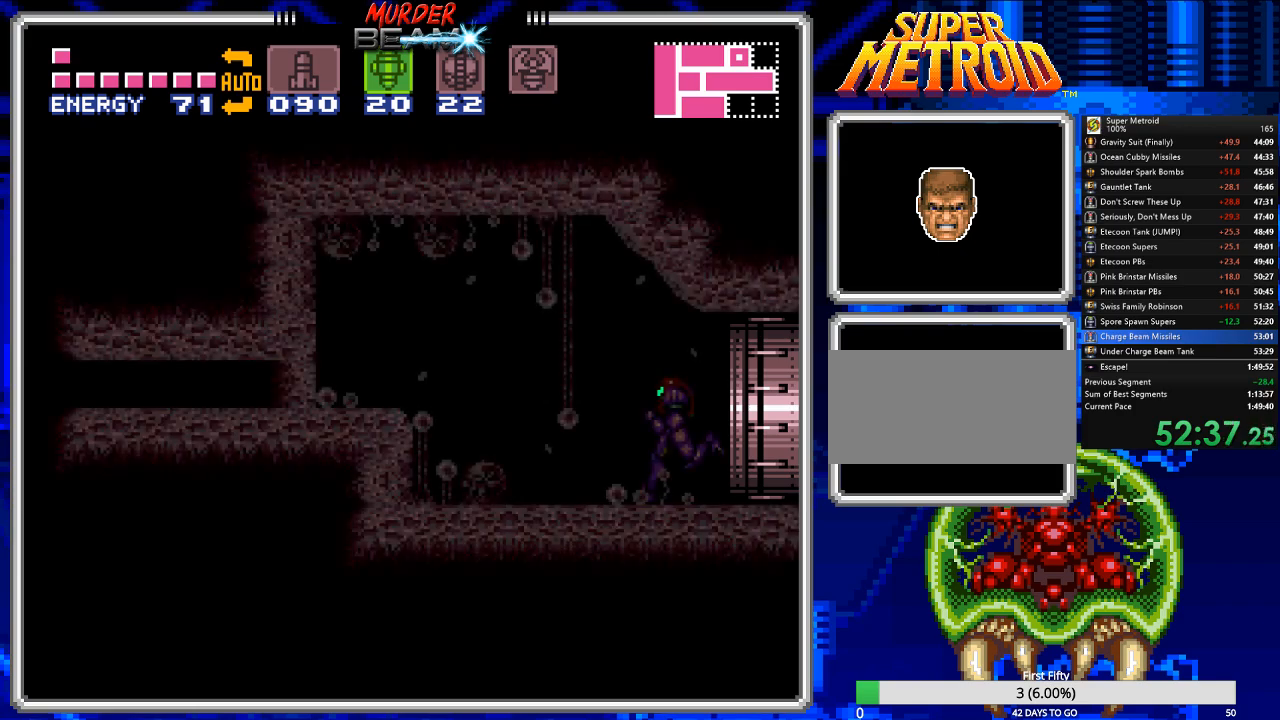
{"buttons": ["A", "B", "DPAD_LEFT"], "events": [[483, "A", "down"]]}
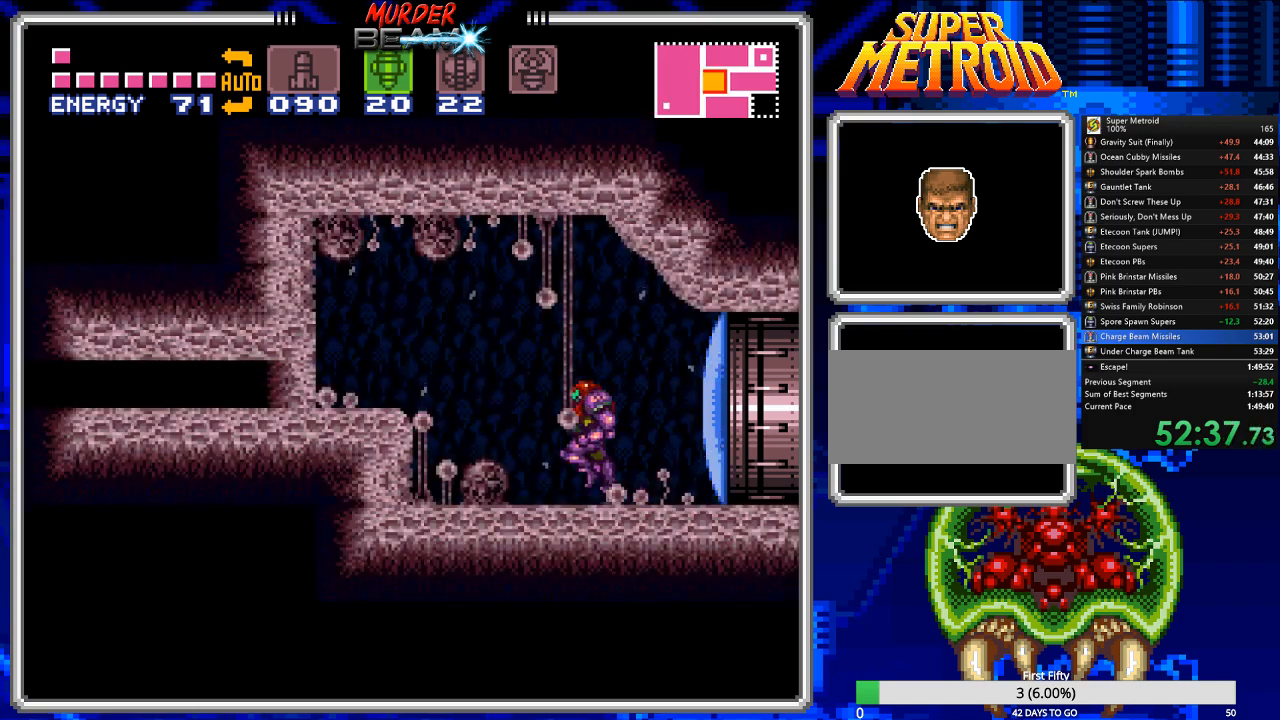
{"buttons": ["DPAD_LEFT"], "events": [[117, "A", "up"], [467, "B", "up"]]}
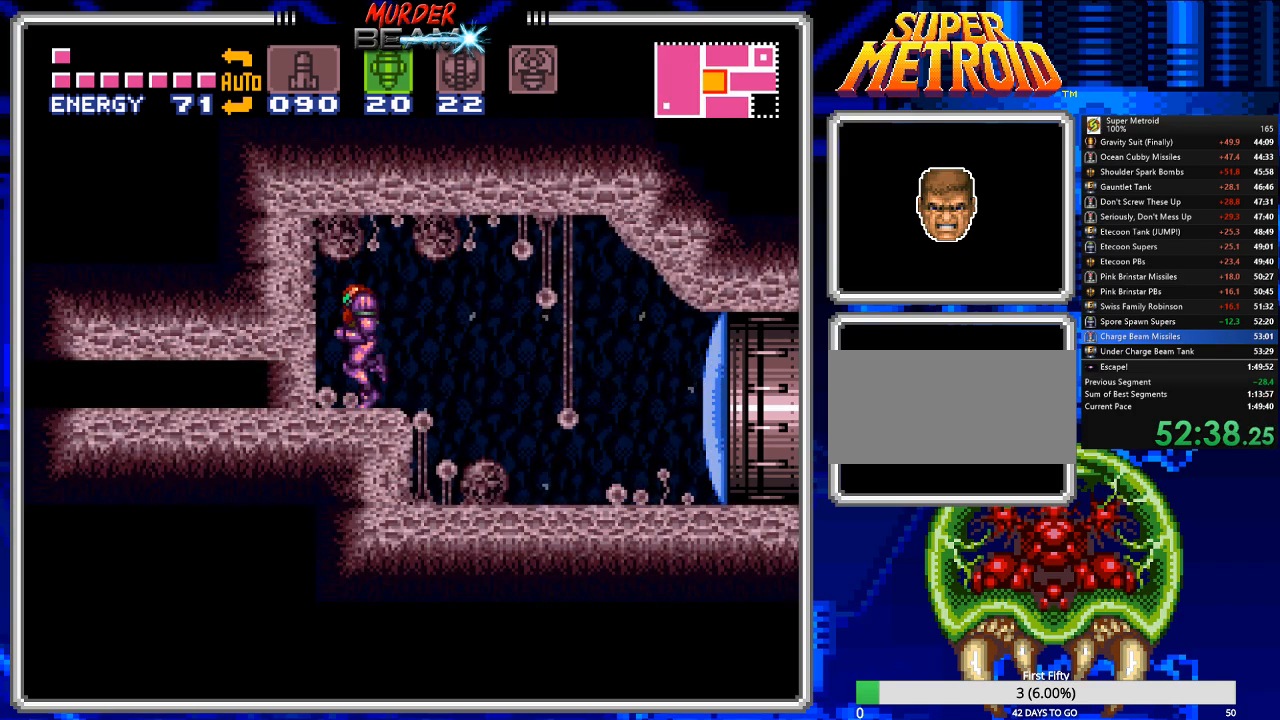
{"buttons": [], "events": [[67, "DPAD_LEFT", "up"], [167, "DPAD_DOWN", "down"], [333, "DPAD_DOWN", "up"], [367, "X", "down"], [433, "X", "up"]]}
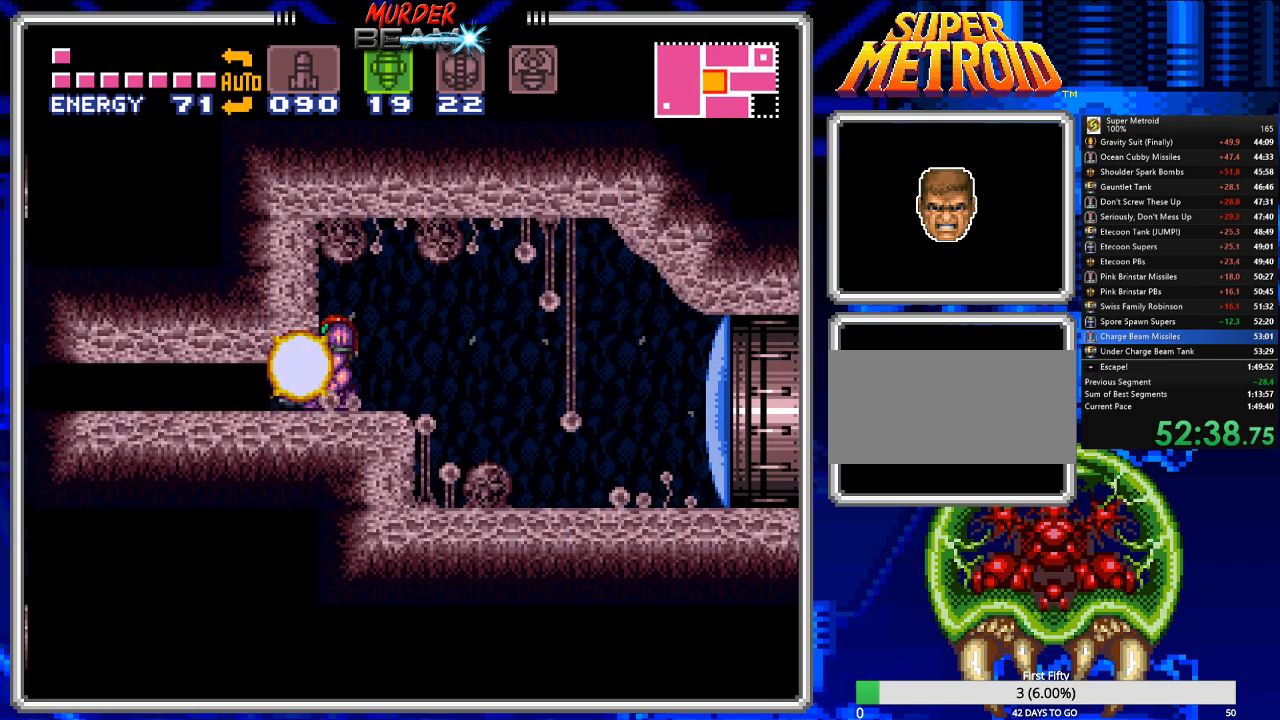
{"buttons": [], "events": [[150, "DPAD_DOWN", "down"], [183, "Y", "down"], [217, "DPAD_DOWN", "up"], [283, "Y", "up"], [383, "Y", "down"], [450, "Y", "up"]]}
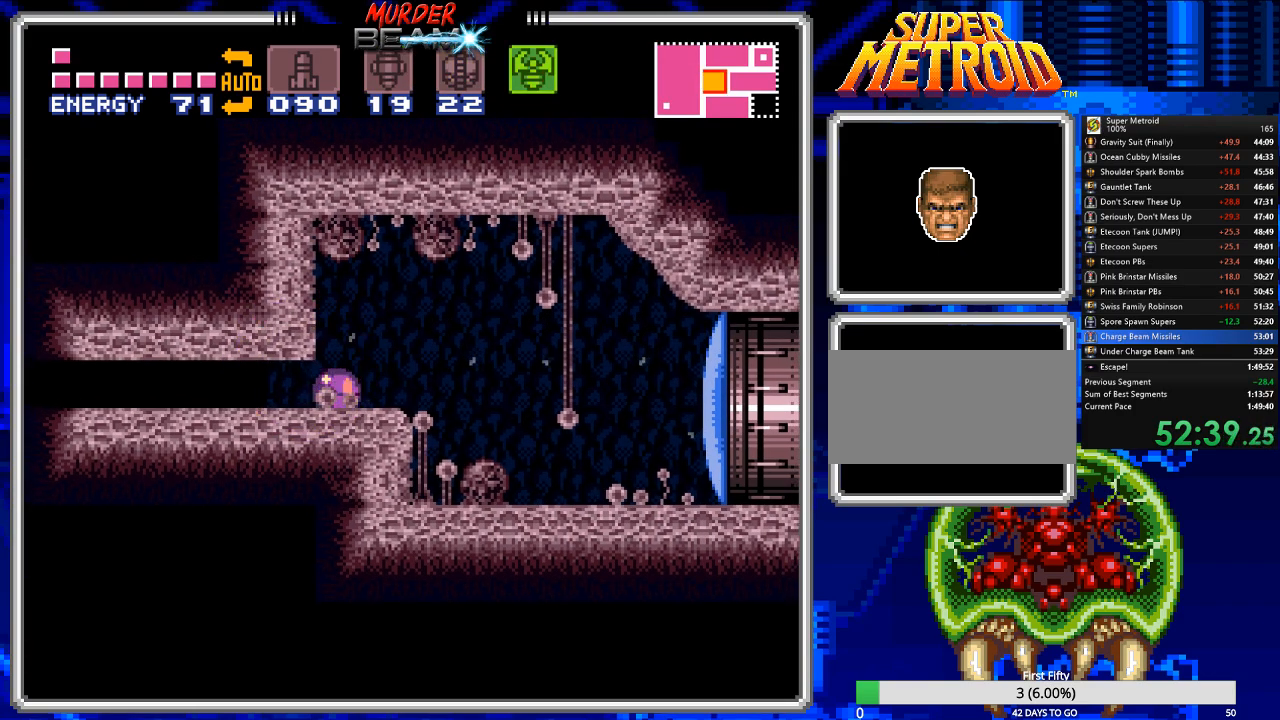
{"buttons": ["DPAD_DOWN"], "events": [[183, "DPAD_DOWN", "down"], [183, "Y", "down"], [217, "DPAD_DOWN", "up"], [250, "Y", "up"], [283, "DPAD_DOWN", "down"], [317, "Y", "down"], [383, "Y", "up"], [433, "DPAD_LEFT", "down"], [467, "DPAD_LEFT", "up"]]}
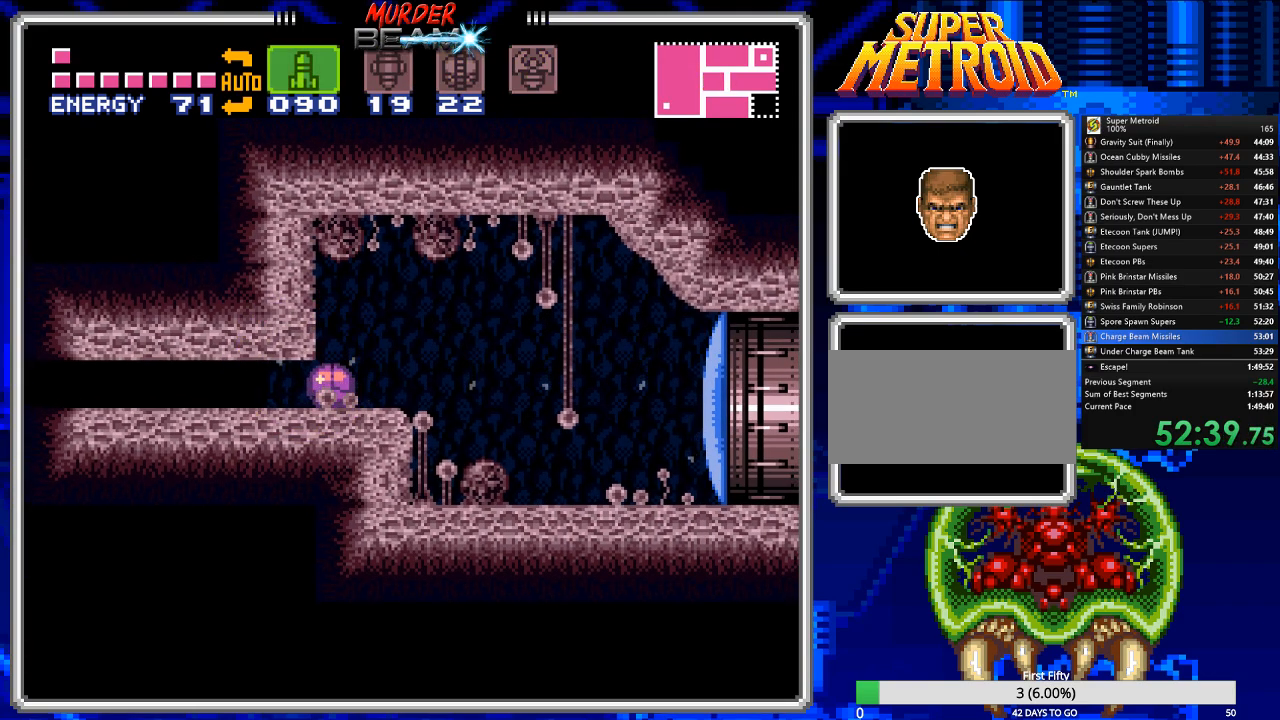
{"buttons": ["Y", "DPAD_LEFT"], "events": [[33, "DPAD_LEFT", "down"], [67, "Y", "down"], [133, "Y", "up"], [267, "DPAD_DOWN", "up"], [500, "Y", "down"]]}
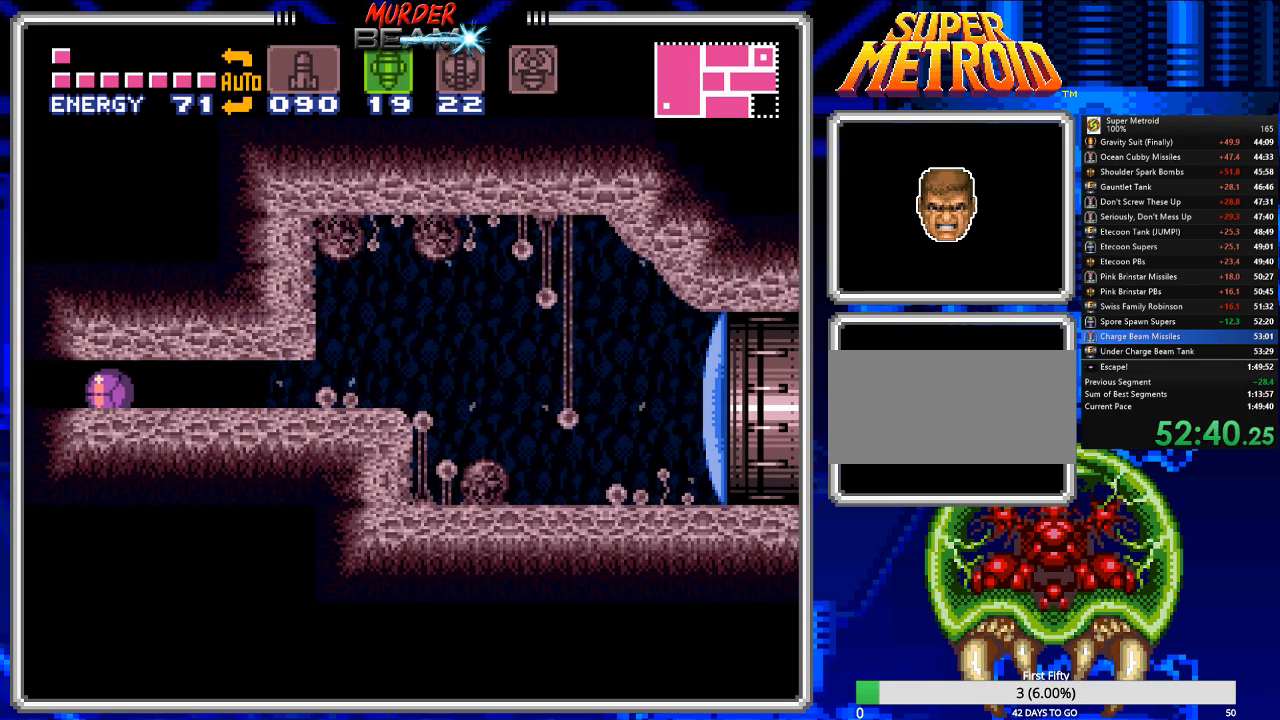
{"buttons": ["DPAD_LEFT"], "events": [[117, "Y", "up"], [217, "DPAD_DOWN", "down"], [217, "X", "down"], [283, "DPAD_DOWN", "up"], [283, "X", "up"]]}
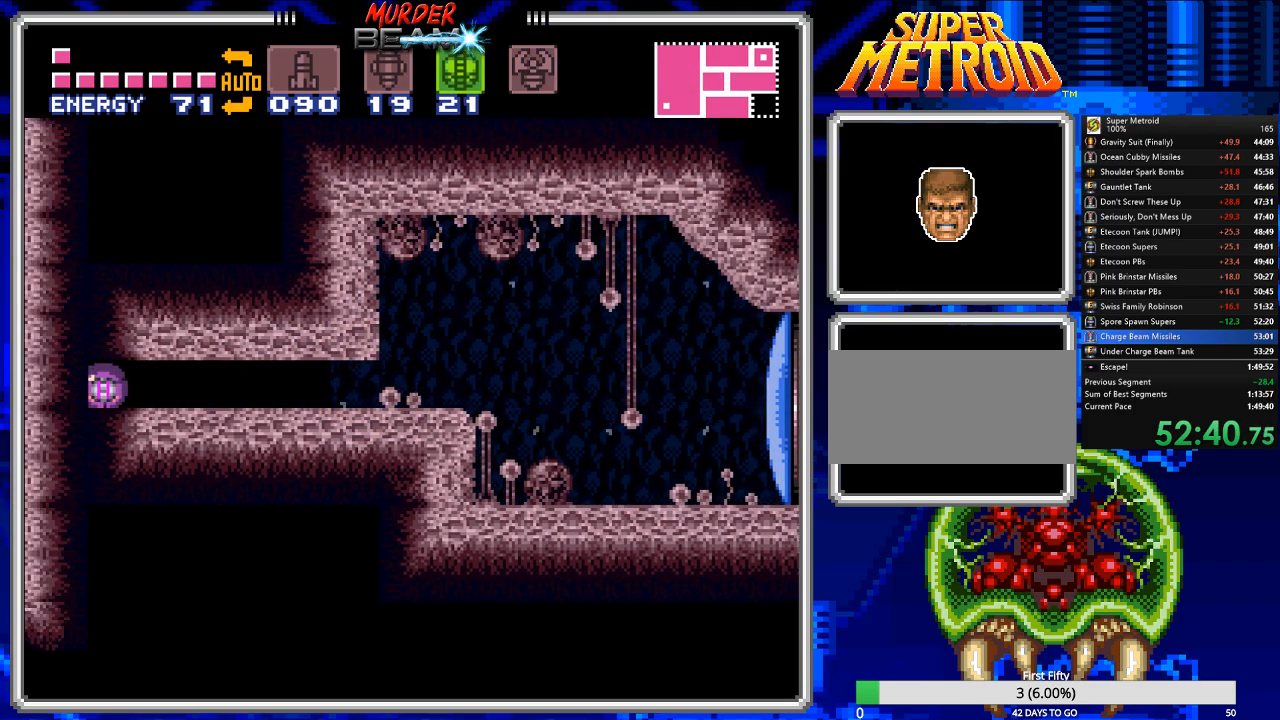
{"buttons": ["DPAD_LEFT"], "events": []}
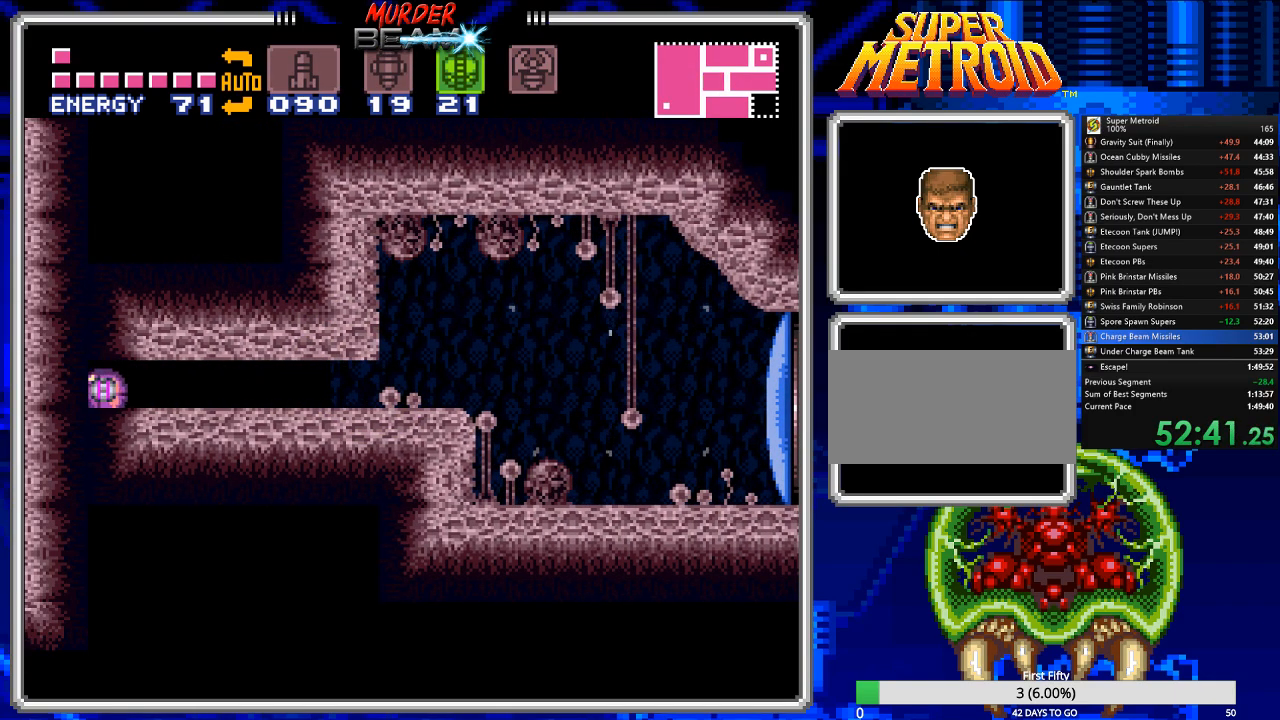
{"buttons": ["DPAD_LEFT"], "events": [[300, "Y", "down"], [367, "Y", "up"], [433, "Y", "down"], [500, "Y", "up"]]}
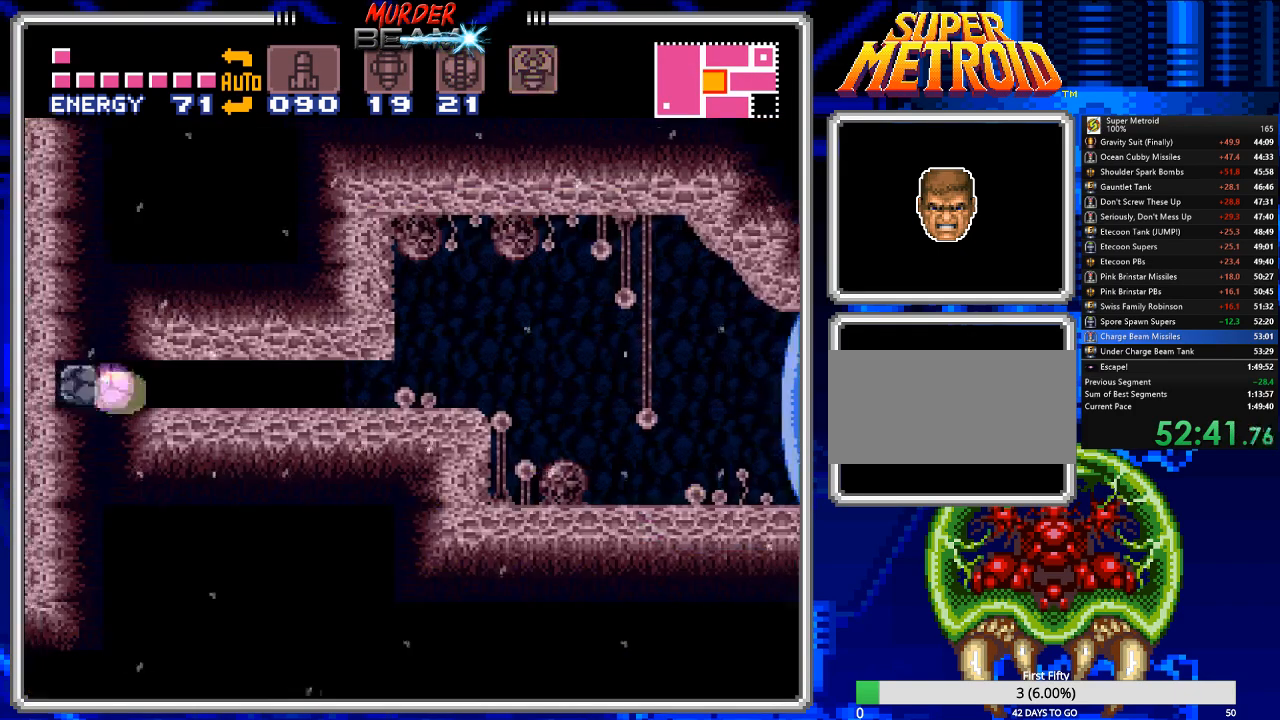
{"buttons": ["B", "DPAD_LEFT"], "events": [[350, "B", "down"]]}
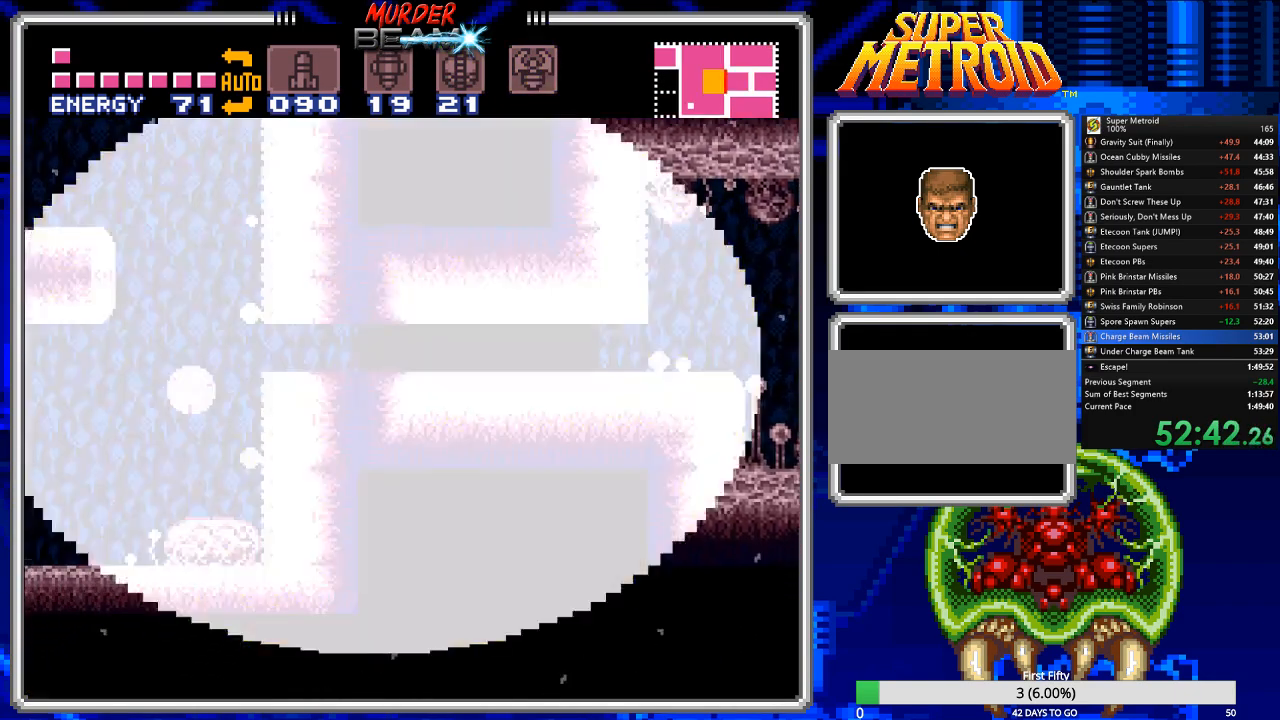
{"buttons": ["B", "DPAD_LEFT"], "events": [[50, "DPAD_LEFT", "up"], [50, "DPAD_UP", "down"], [117, "DPAD_LEFT", "down"], [150, "DPAD_UP", "up"]]}
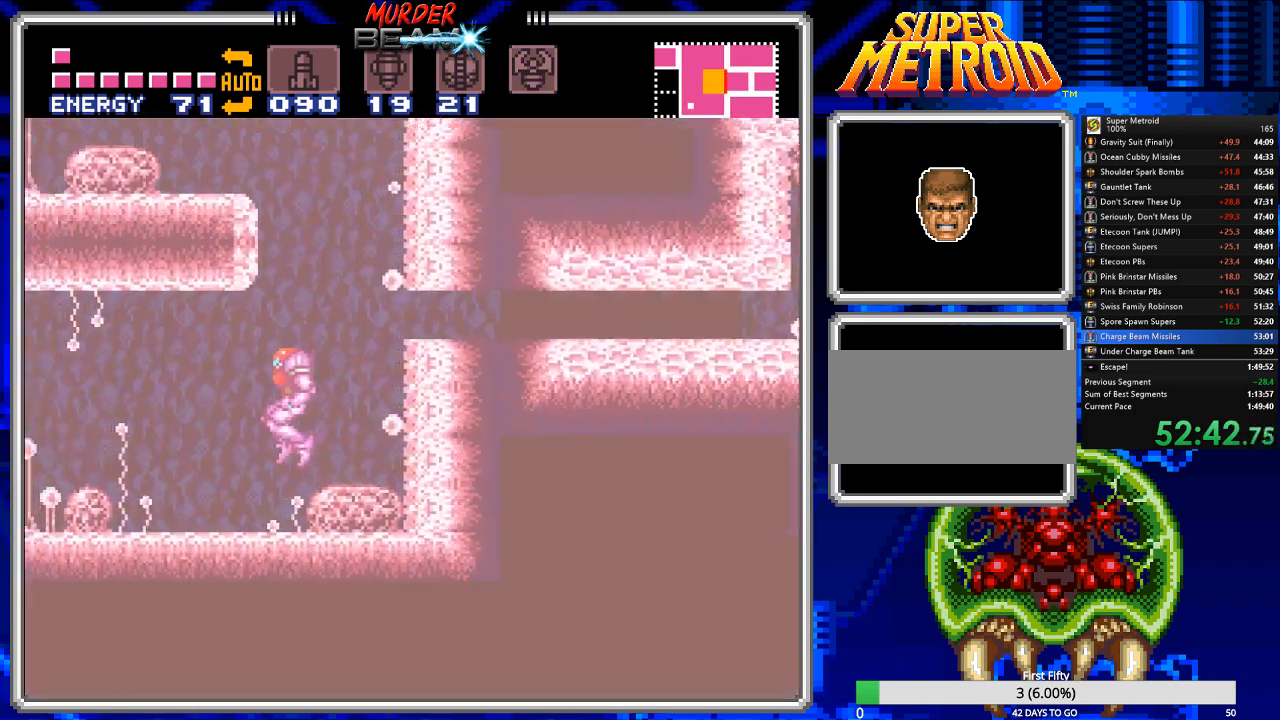
{"buttons": ["B", "DPAD_LEFT"], "events": [[400, "Y", "down"], [500, "Y", "up"]]}
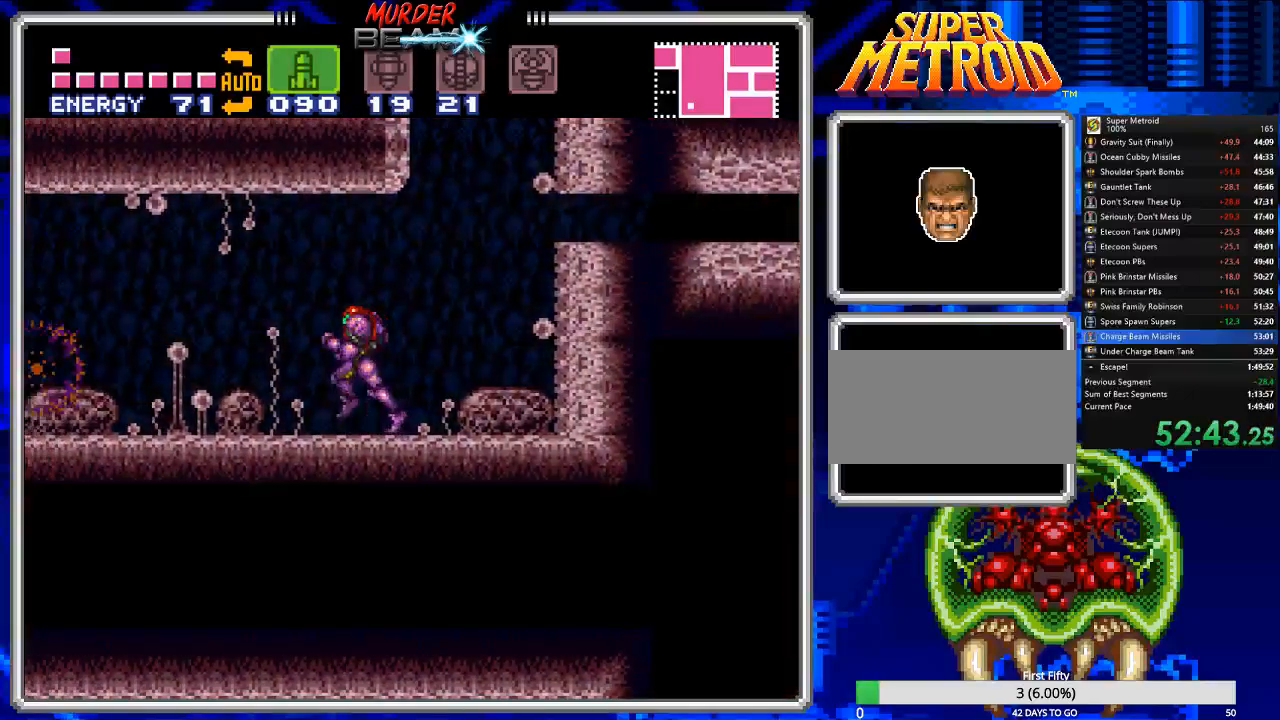
{"buttons": ["B", "DPAD_LEFT"], "events": [[67, "Y", "down"], [133, "Y", "up"], [200, "Y", "down"], [300, "Y", "up"]]}
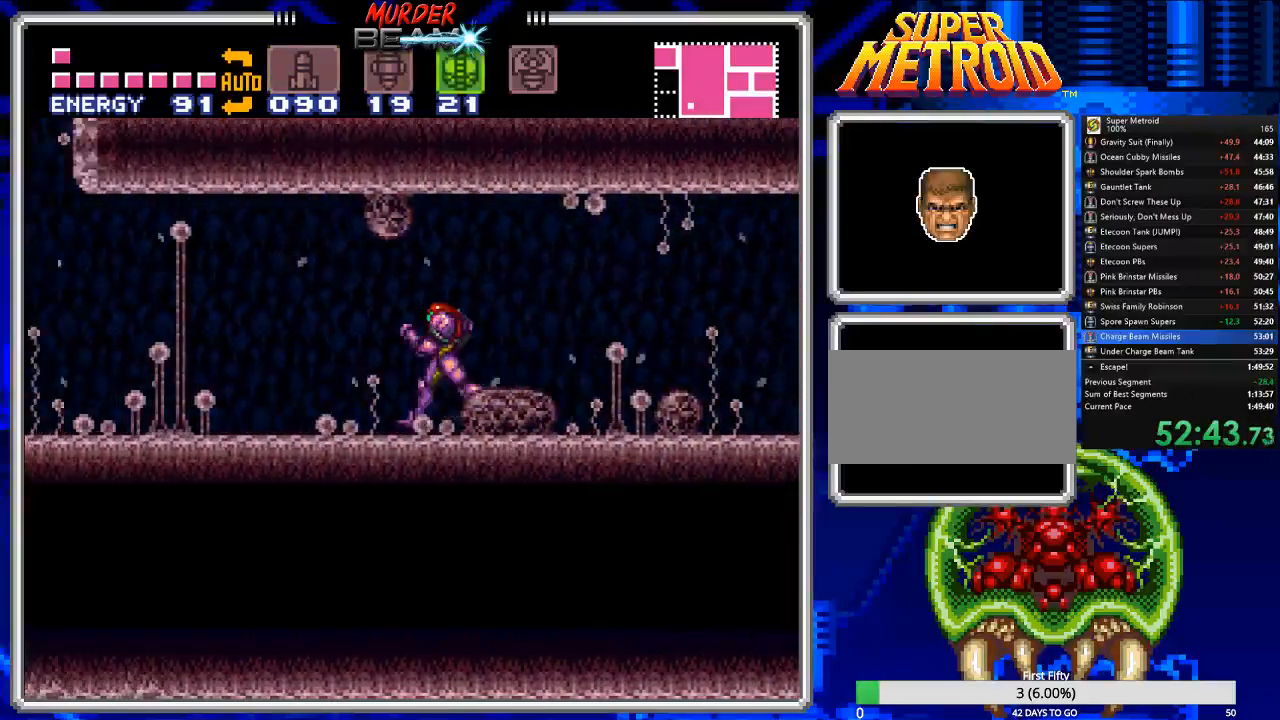
{"buttons": ["B", "DPAD_LEFT"], "events": []}